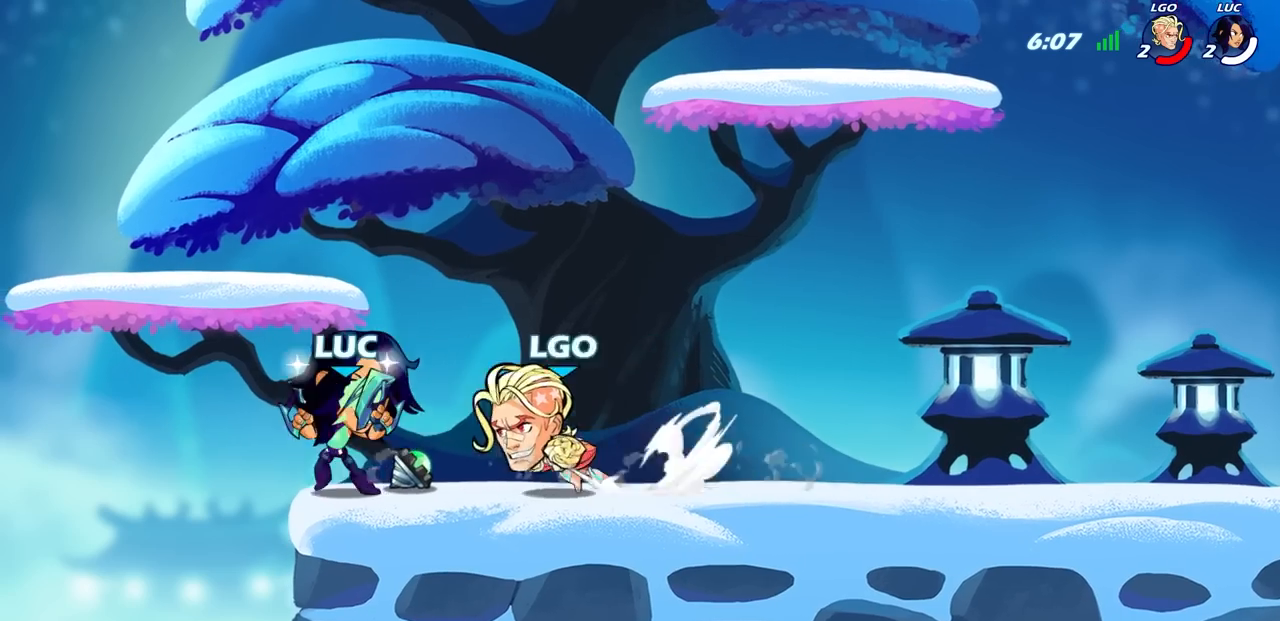
Gameplay with a controller (PlayStation layout); each line is a JSON object with the inputs held at the frame after it. "events" lists button and stick changes between this image and that frame as [ms after this image, input, new state], when the widget could be followed in between.
{"buttons": [], "left_stick": "center", "right_stick": "center", "events": [[33, "left_stick", "center"], [50, "CIRCLE", "up"]]}
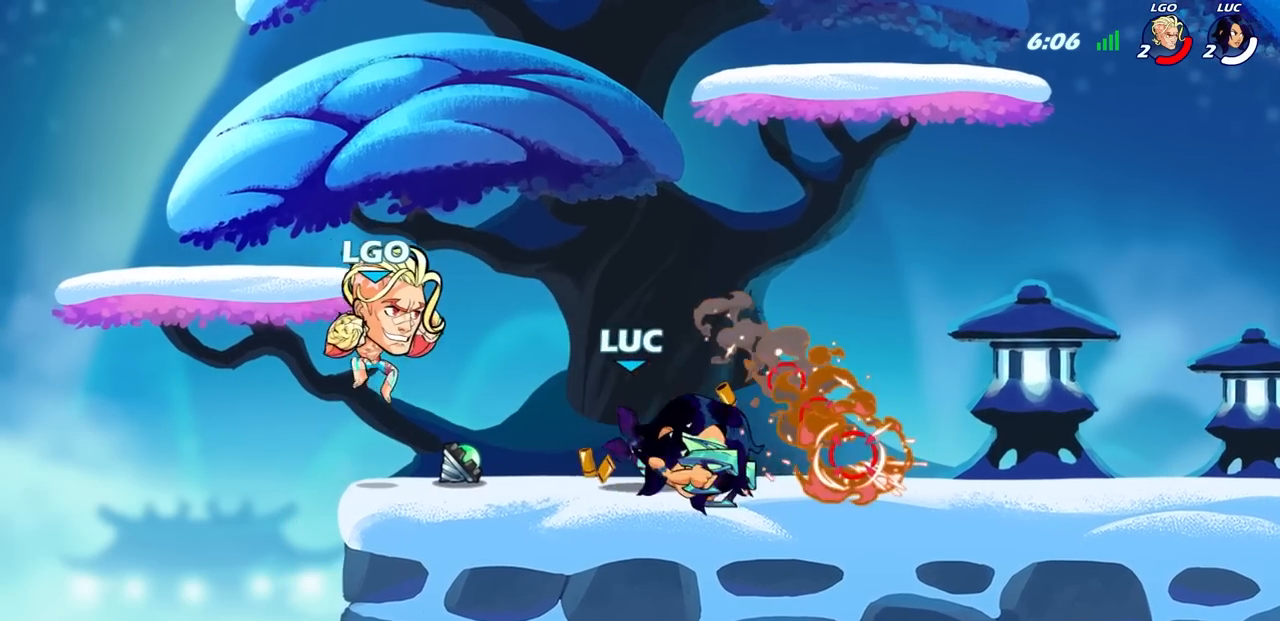
{"buttons": ["CROSS", "R2"], "left_stick": "up-right", "right_stick": "center", "events": [[267, "left_stick", "right"], [383, "CROSS", "down"], [417, "left_stick", "up-right"], [483, "R2", "down"]]}
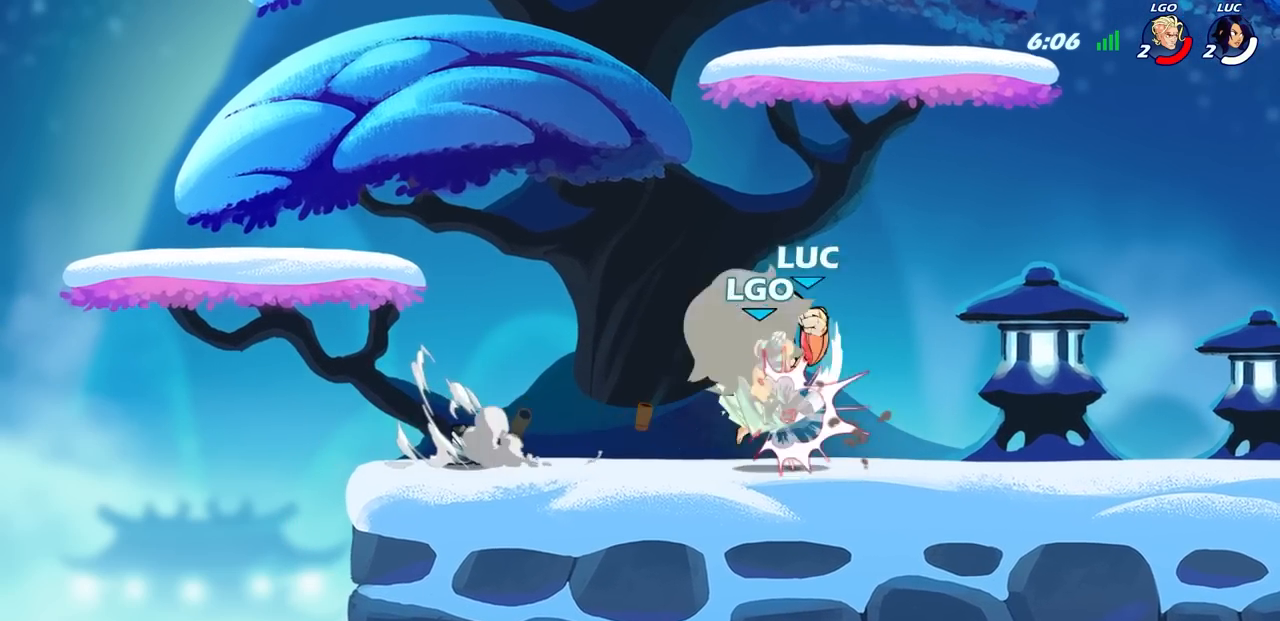
{"buttons": ["R2"], "left_stick": "down-left", "right_stick": "center", "events": [[17, "CROSS", "up"], [233, "R2", "up"], [250, "left_stick", "down-left"], [433, "R2", "down"]]}
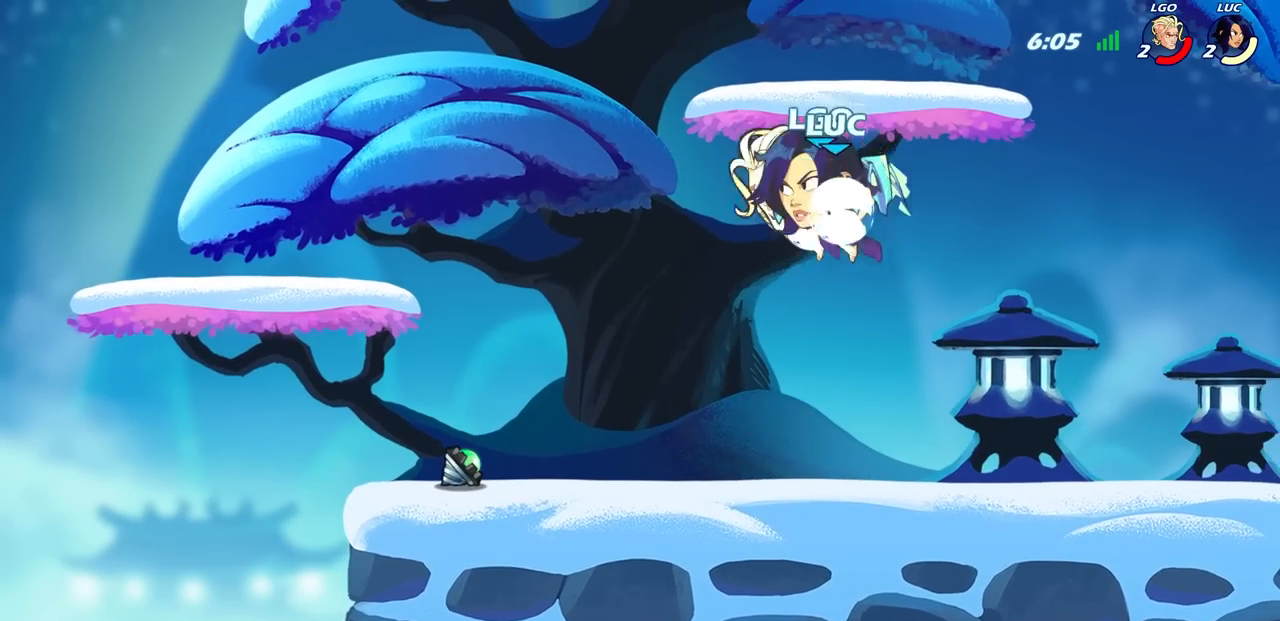
{"buttons": [], "left_stick": "up-right", "right_stick": "center", "events": [[200, "R2", "up"], [283, "left_stick", "up-left"], [333, "left_stick", "up"], [433, "left_stick", "up-right"]]}
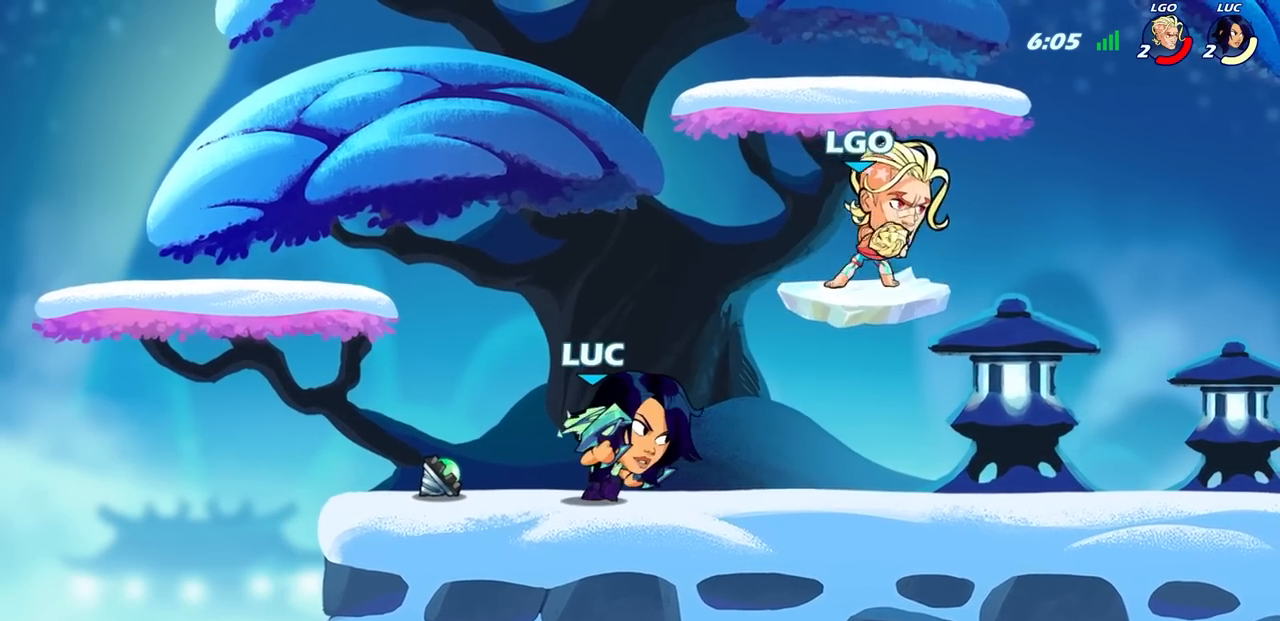
{"buttons": [], "left_stick": "down", "right_stick": "center", "events": [[33, "left_stick", "up-left"], [350, "left_stick", "up-right"], [500, "left_stick", "down"]]}
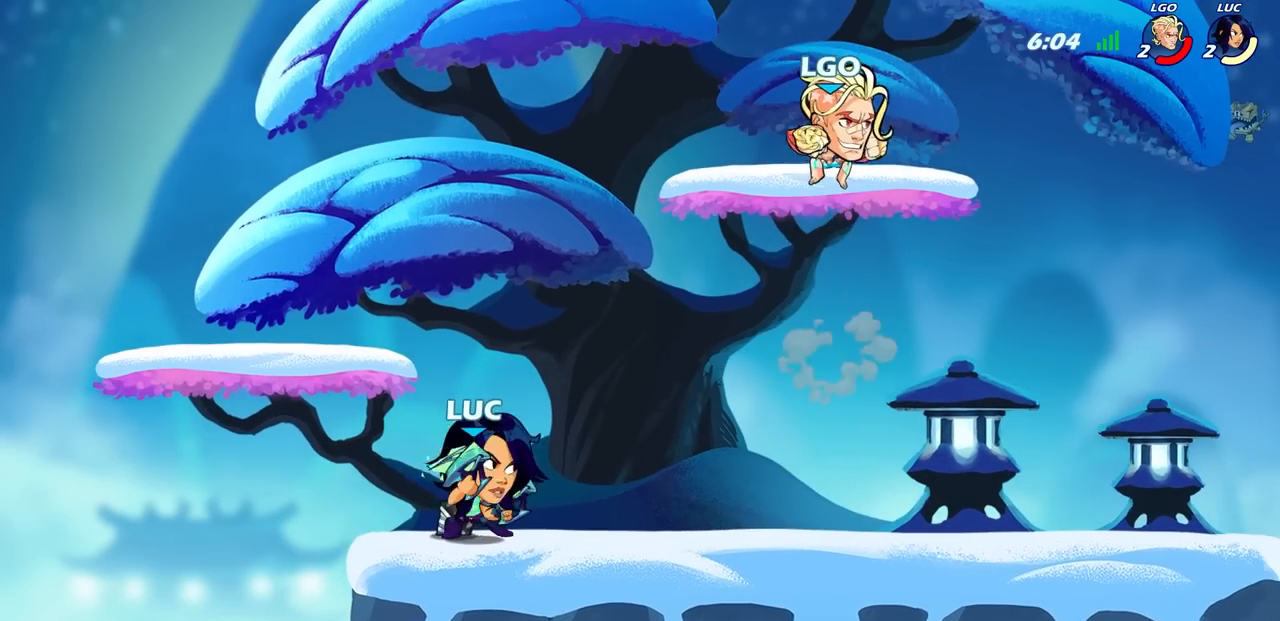
{"buttons": [], "left_stick": "up-left", "right_stick": "center", "events": [[67, "CIRCLE", "down"], [133, "CIRCLE", "up"], [133, "left_stick", "center"], [467, "left_stick", "up-left"]]}
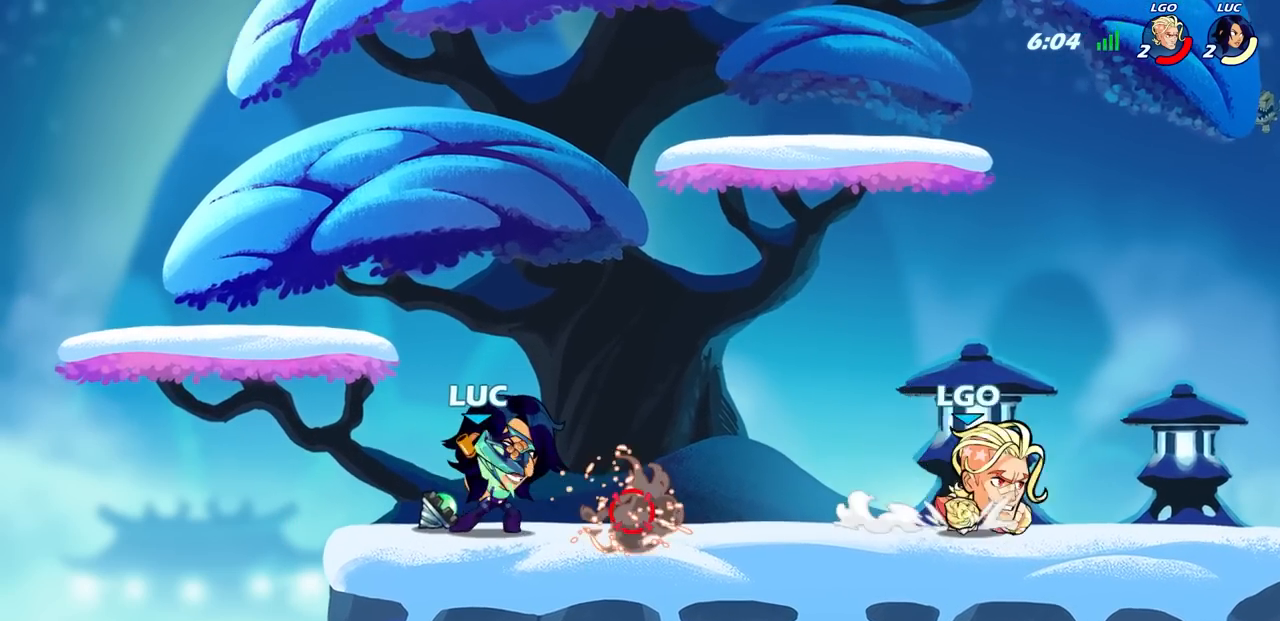
{"buttons": [], "left_stick": "center", "right_stick": "center", "events": [[33, "left_stick", "center"]]}
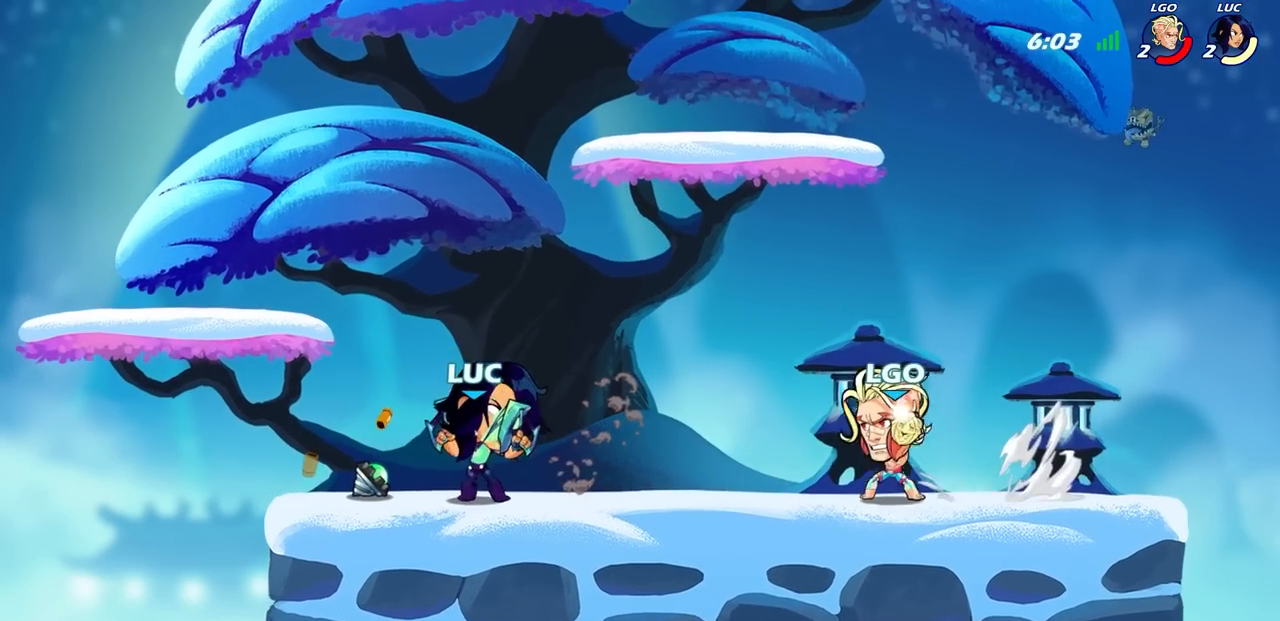
{"buttons": [], "left_stick": "down", "right_stick": "center", "events": [[33, "CROSS", "down"], [83, "left_stick", "up"], [217, "CROSS", "up"], [233, "left_stick", "up-right"], [333, "left_stick", "right"], [483, "left_stick", "down"]]}
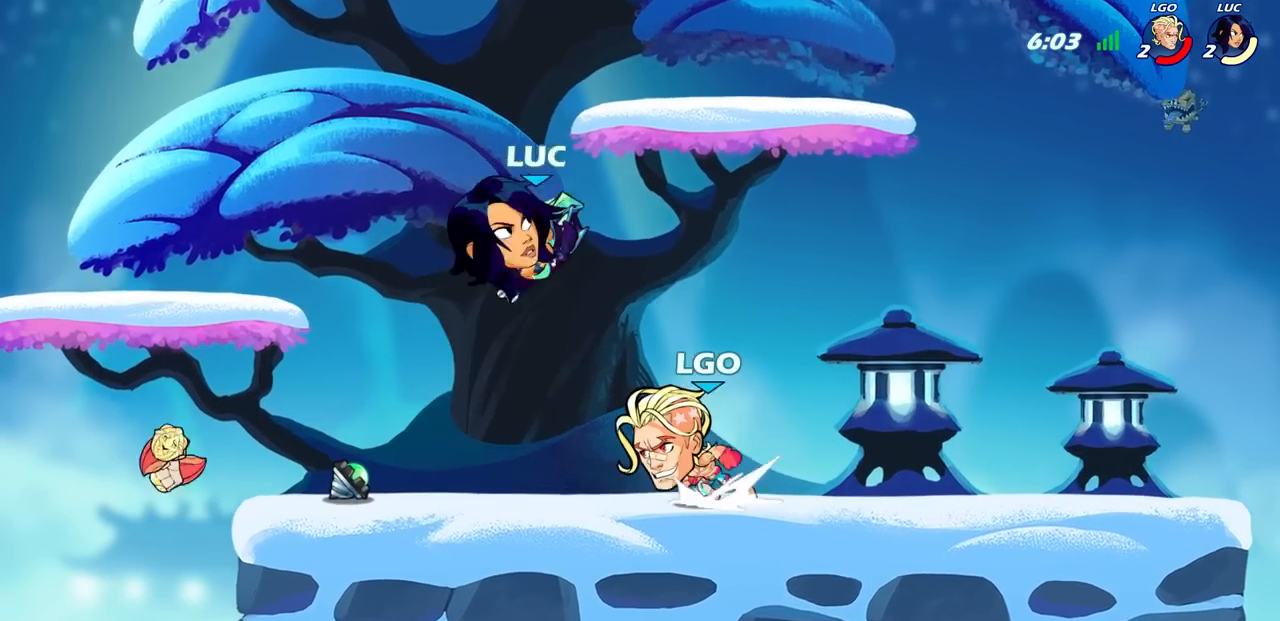
{"buttons": [], "left_stick": "center", "right_stick": "center", "events": [[117, "left_stick", "down-left"], [167, "R1", "down"], [167, "R2", "down"], [183, "SQUARE", "down"], [300, "SQUARE", "up"], [333, "R1", "up"], [333, "R2", "up"], [333, "left_stick", "center"]]}
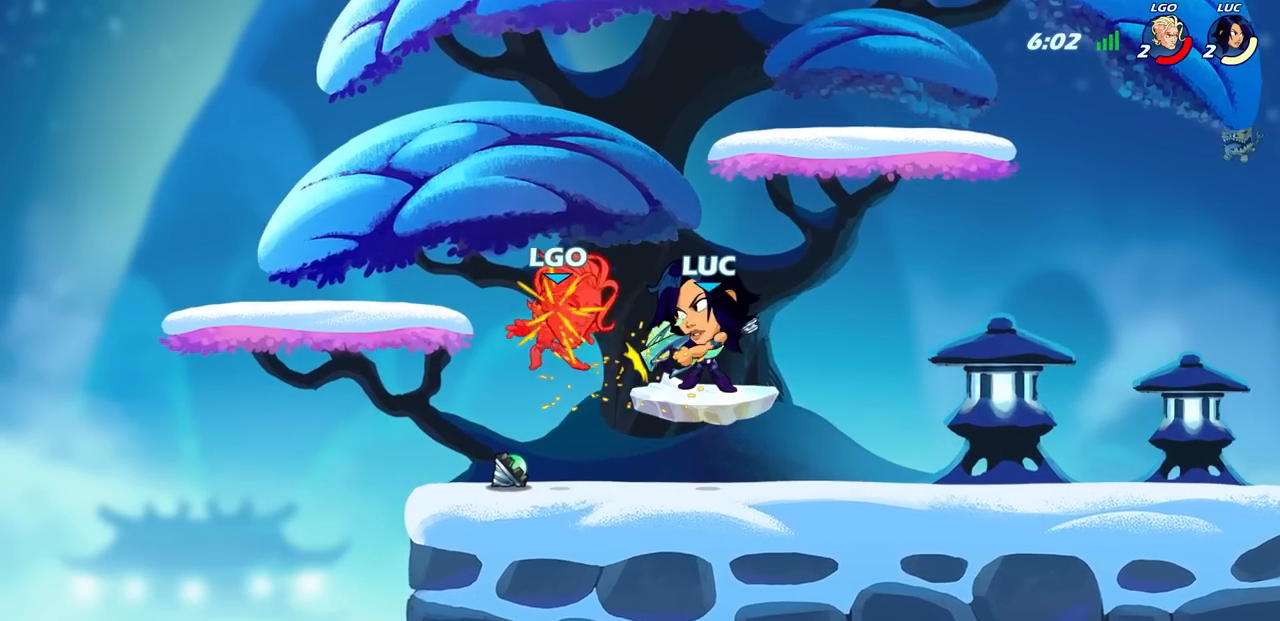
{"buttons": ["CIRCLE", "R2"], "left_stick": "left", "right_stick": "center", "events": [[200, "left_stick", "left"], [367, "R2", "down"], [450, "CIRCLE", "down"]]}
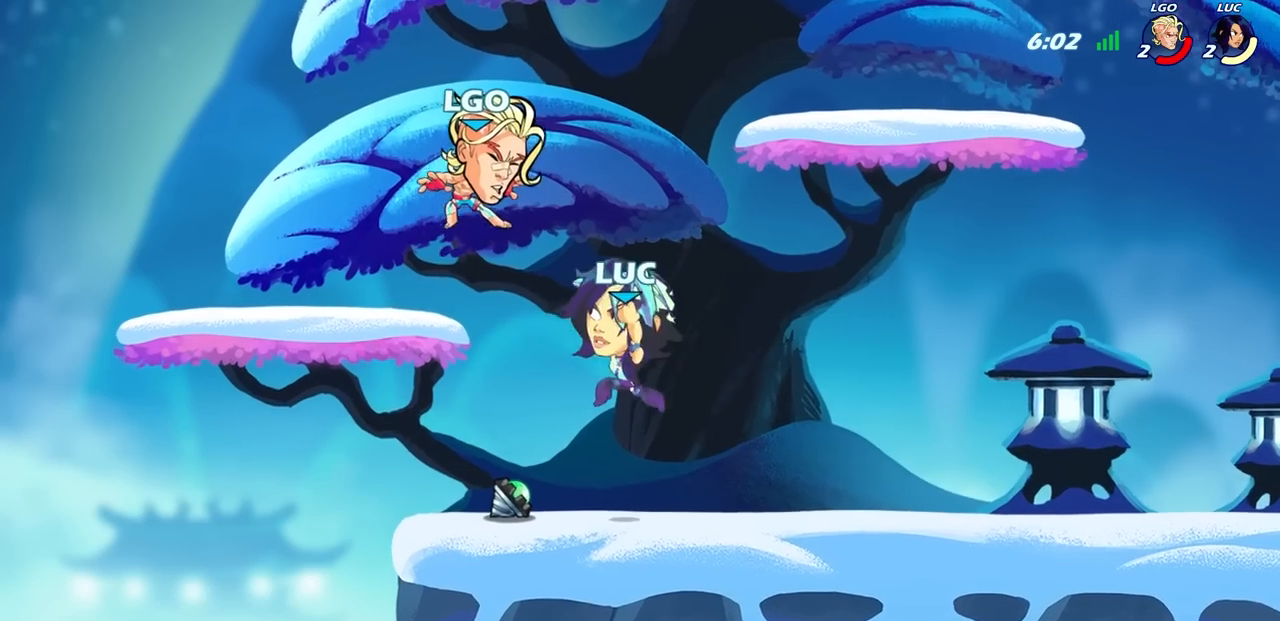
{"buttons": [], "left_stick": "center", "right_stick": "center", "events": [[33, "left_stick", "up-left"], [50, "R2", "up"], [100, "CIRCLE", "up"], [217, "left_stick", "up-right"], [283, "left_stick", "center"]]}
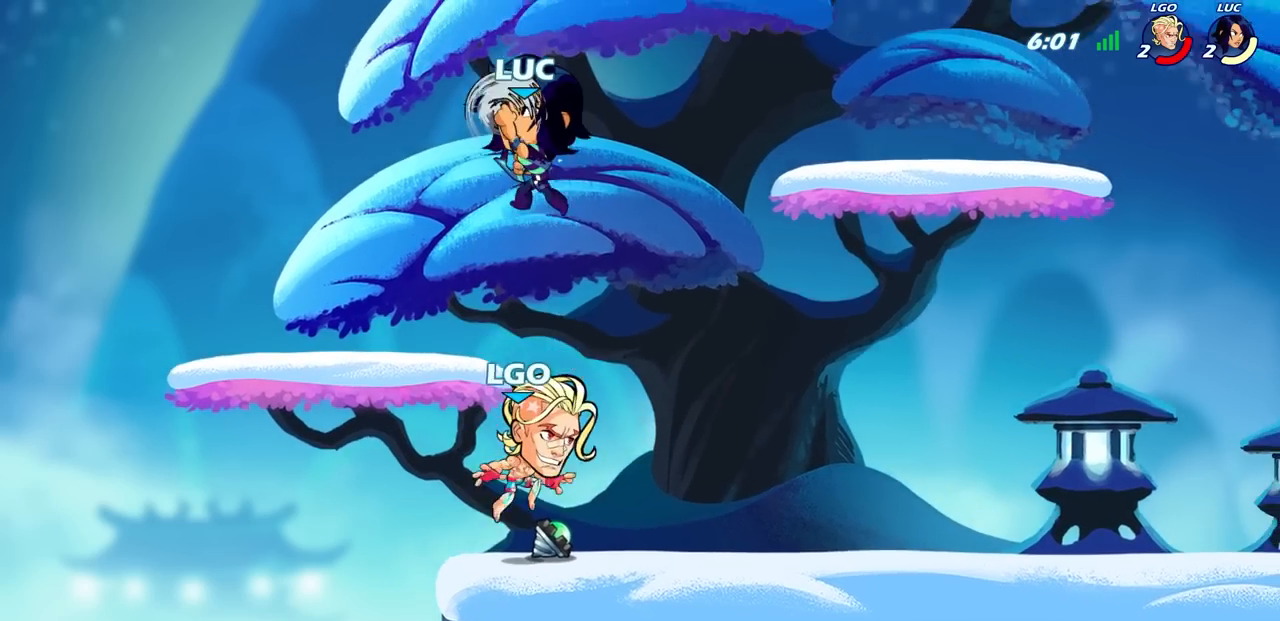
{"buttons": [], "left_stick": "left", "right_stick": "center", "events": [[67, "left_stick", "left"]]}
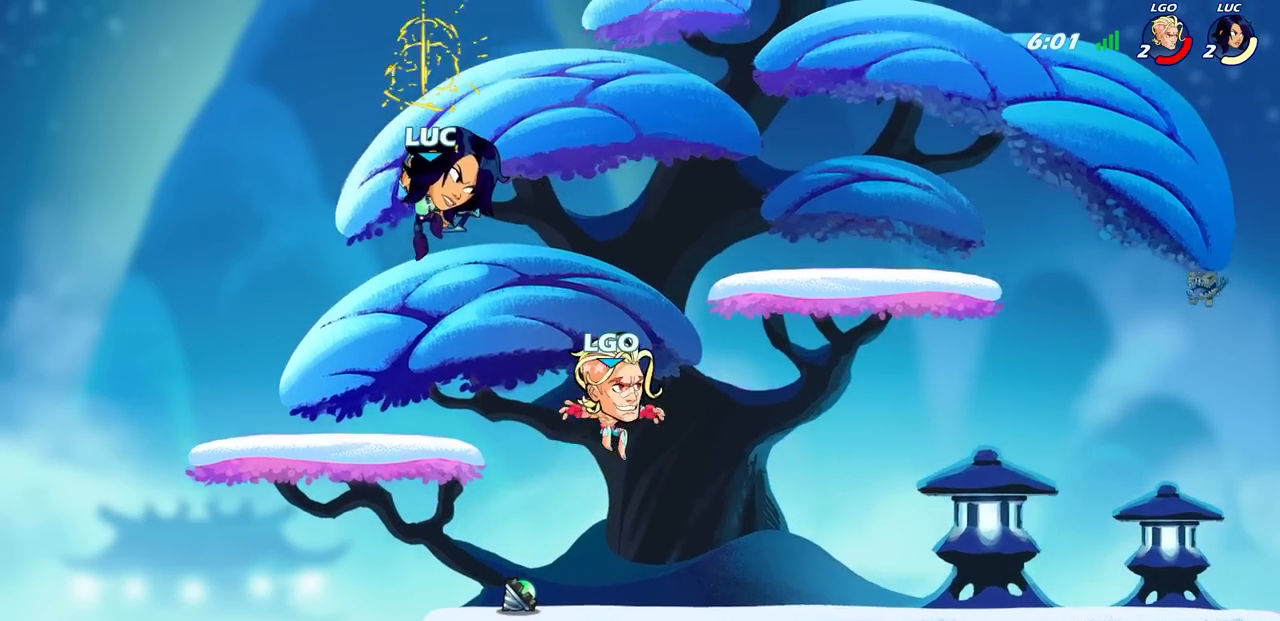
{"buttons": [], "left_stick": "center", "right_stick": "center", "events": [[150, "left_stick", "down"], [233, "left_stick", "right"], [333, "left_stick", "center"]]}
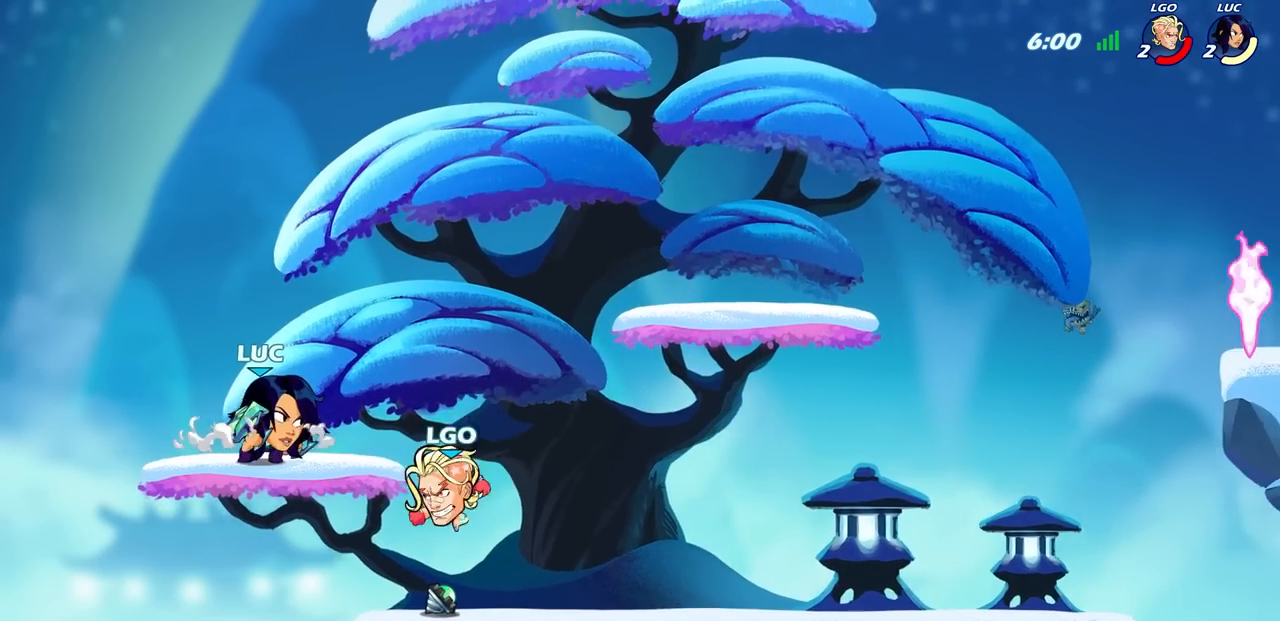
{"buttons": [], "left_stick": "center", "right_stick": "center", "events": [[117, "left_stick", "down"], [150, "CIRCLE", "down"], [217, "CIRCLE", "up"], [250, "left_stick", "center"]]}
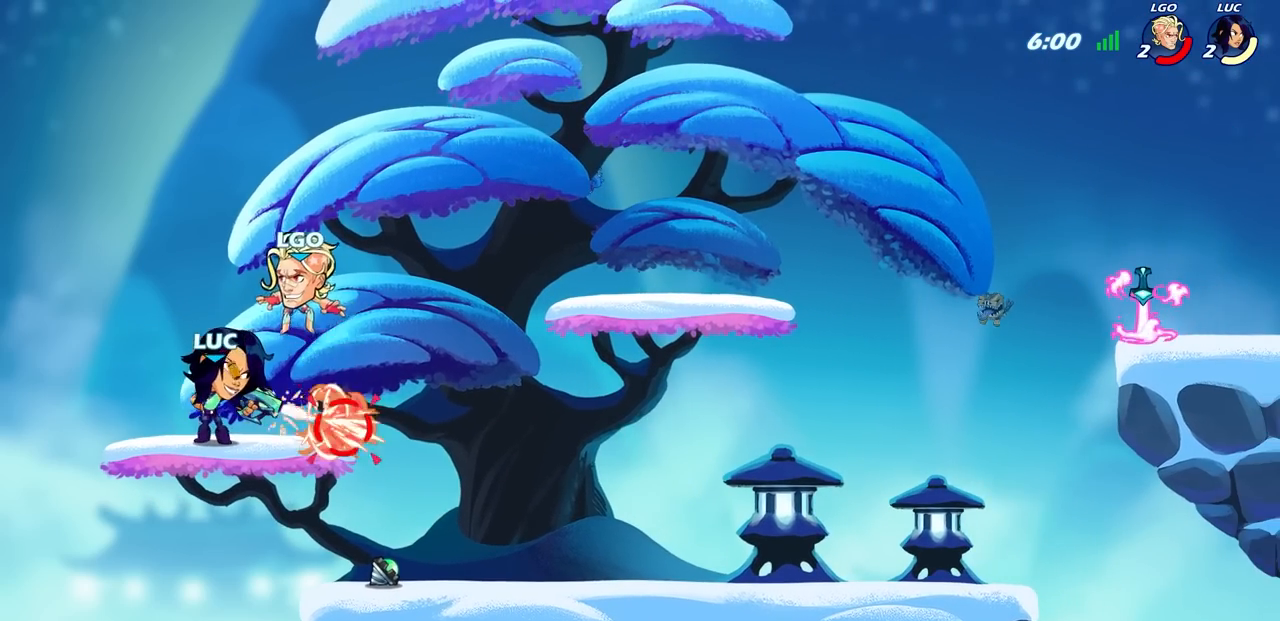
{"buttons": [], "left_stick": "center", "right_stick": "center", "events": []}
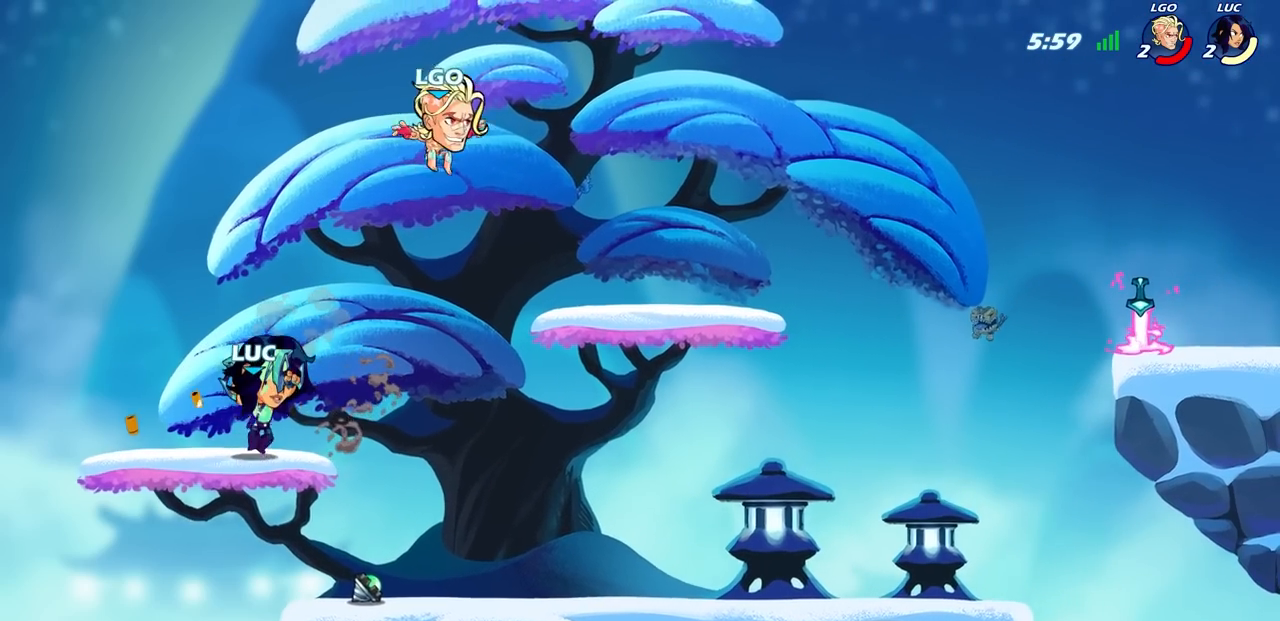
{"buttons": ["CIRCLE"], "left_stick": "right", "right_stick": "center", "events": [[283, "left_stick", "right"], [333, "R2", "down"], [350, "CIRCLE", "down"], [483, "R2", "up"]]}
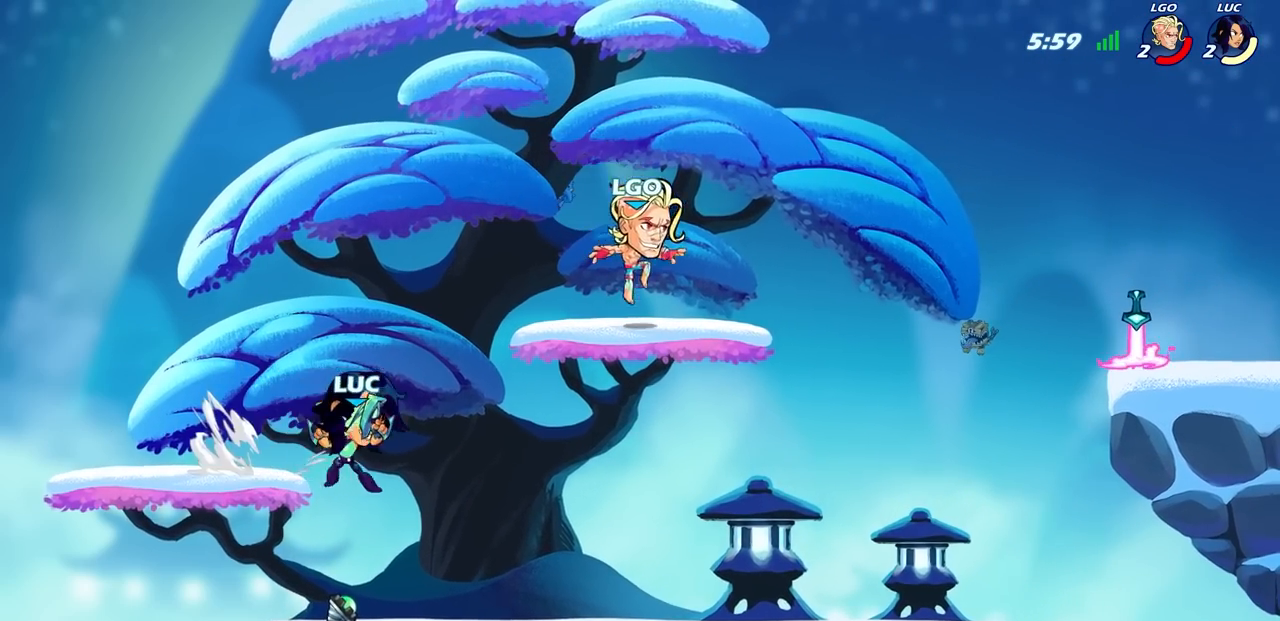
{"buttons": [], "left_stick": "center", "right_stick": "center", "events": [[83, "CIRCLE", "up"], [283, "left_stick", "center"]]}
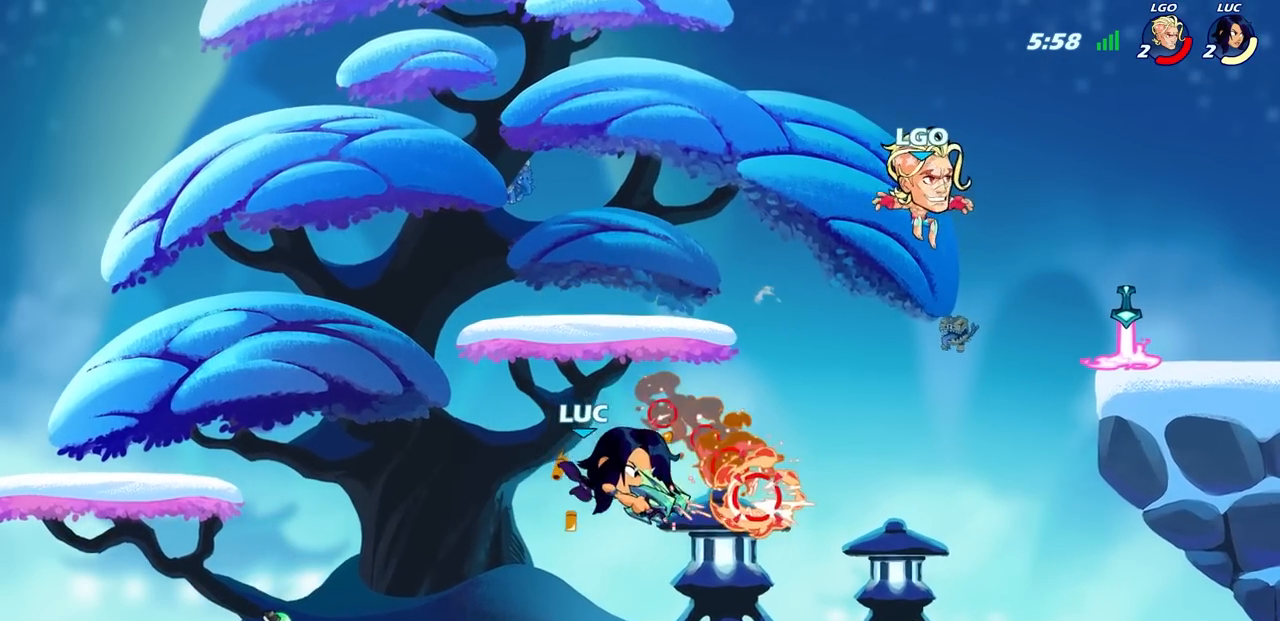
{"buttons": ["CROSS"], "left_stick": "right", "right_stick": "center", "events": [[383, "left_stick", "right"], [500, "CROSS", "down"]]}
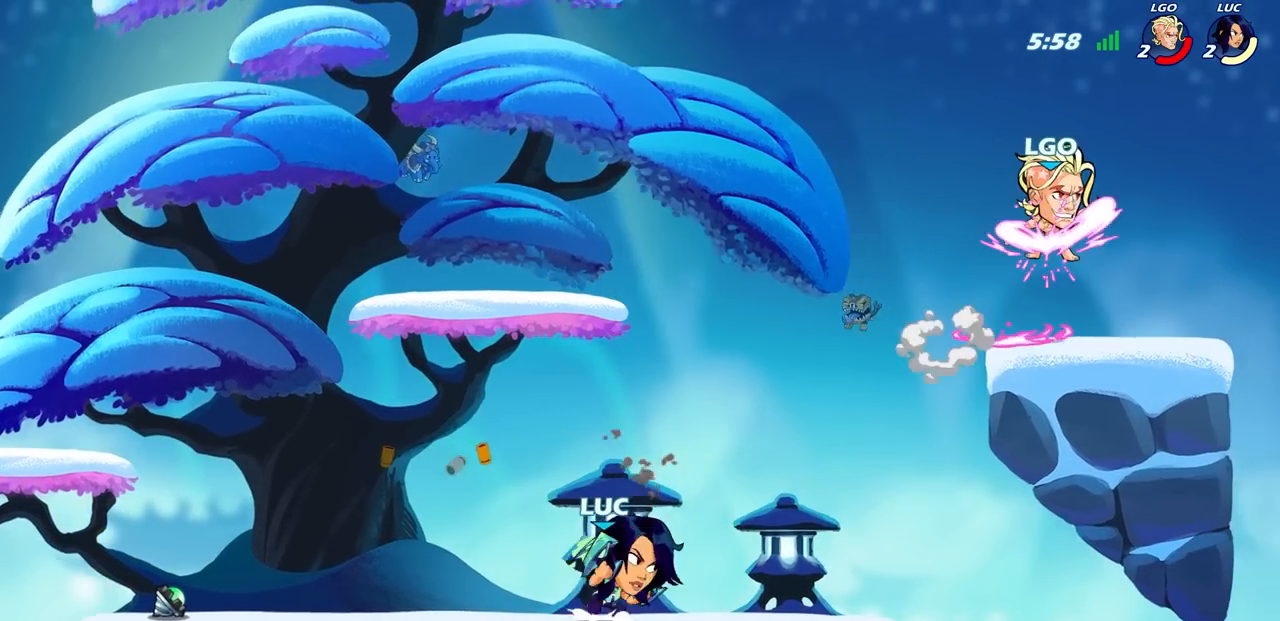
{"buttons": [], "left_stick": "right", "right_stick": "center", "events": [[117, "CIRCLE", "down"], [167, "CROSS", "up"], [217, "CIRCLE", "up"]]}
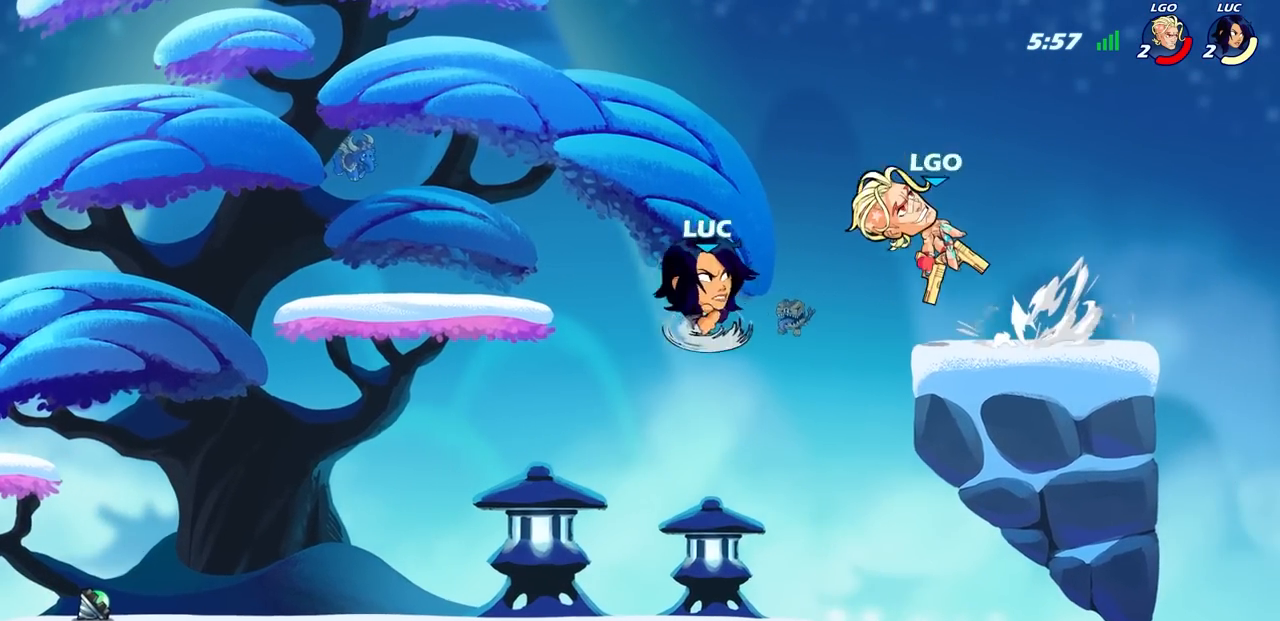
{"buttons": [], "left_stick": "left", "right_stick": "center", "events": [[267, "left_stick", "up-left"], [317, "left_stick", "left"]]}
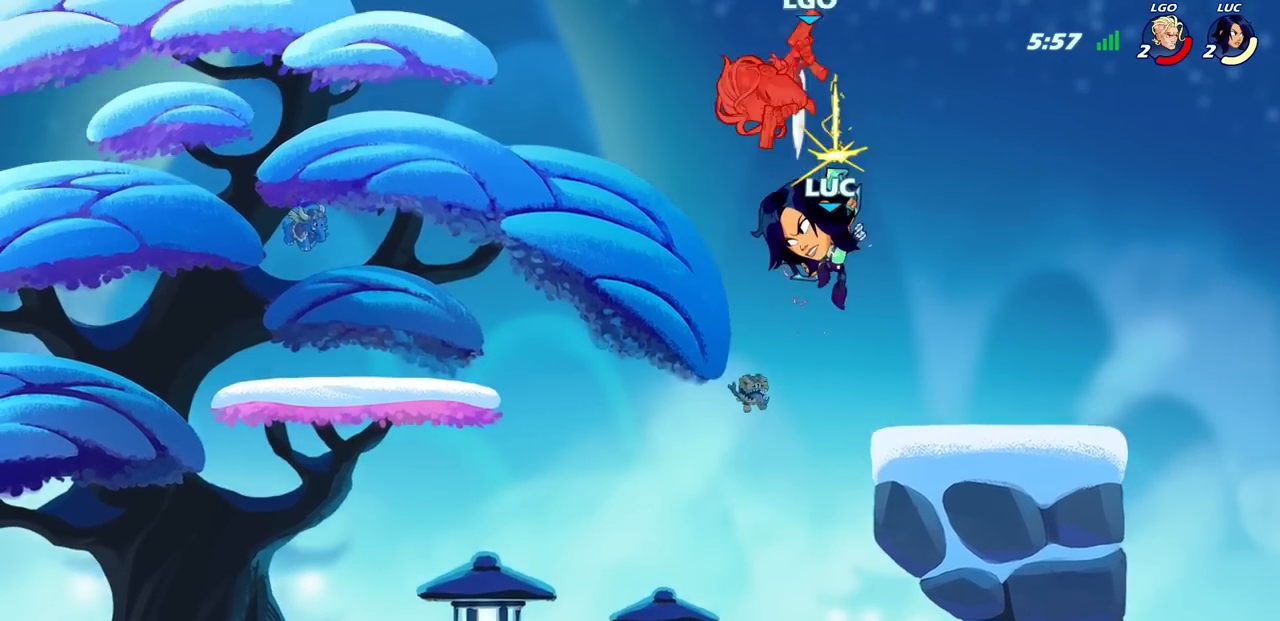
{"buttons": [], "left_stick": "up-left", "right_stick": "center", "events": [[350, "CROSS", "down"], [467, "left_stick", "up-left"], [500, "CROSS", "up"]]}
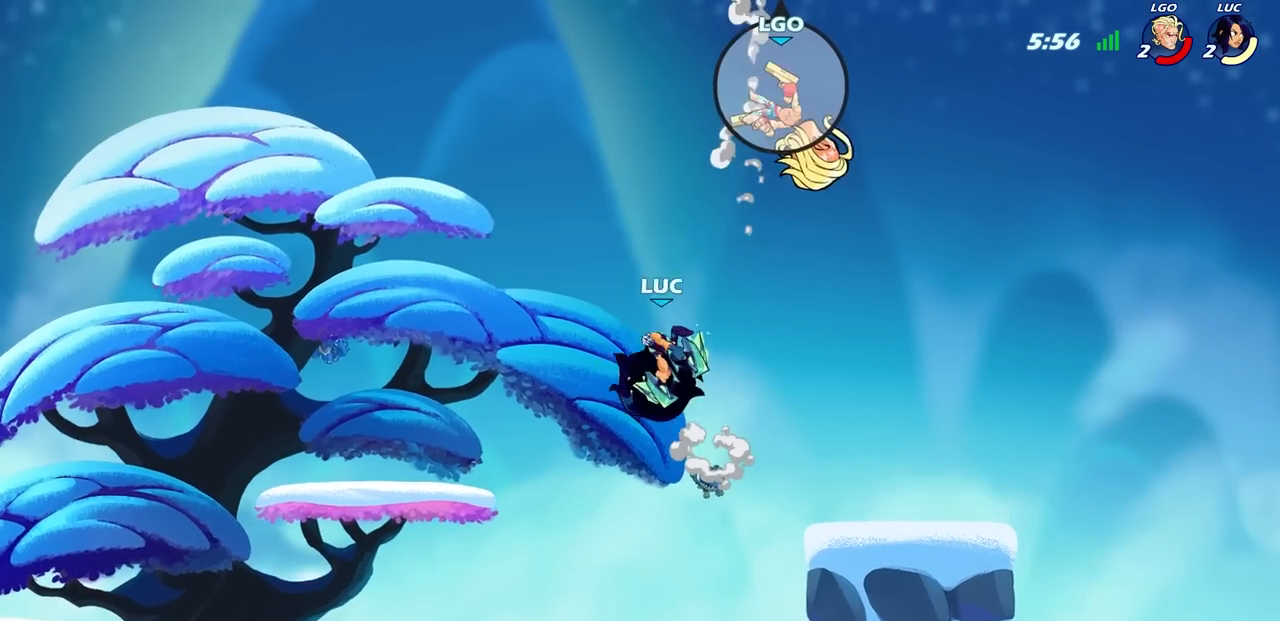
{"buttons": [], "left_stick": "left", "right_stick": "center", "events": [[167, "left_stick", "left"], [267, "left_stick", "down-left"], [467, "left_stick", "left"]]}
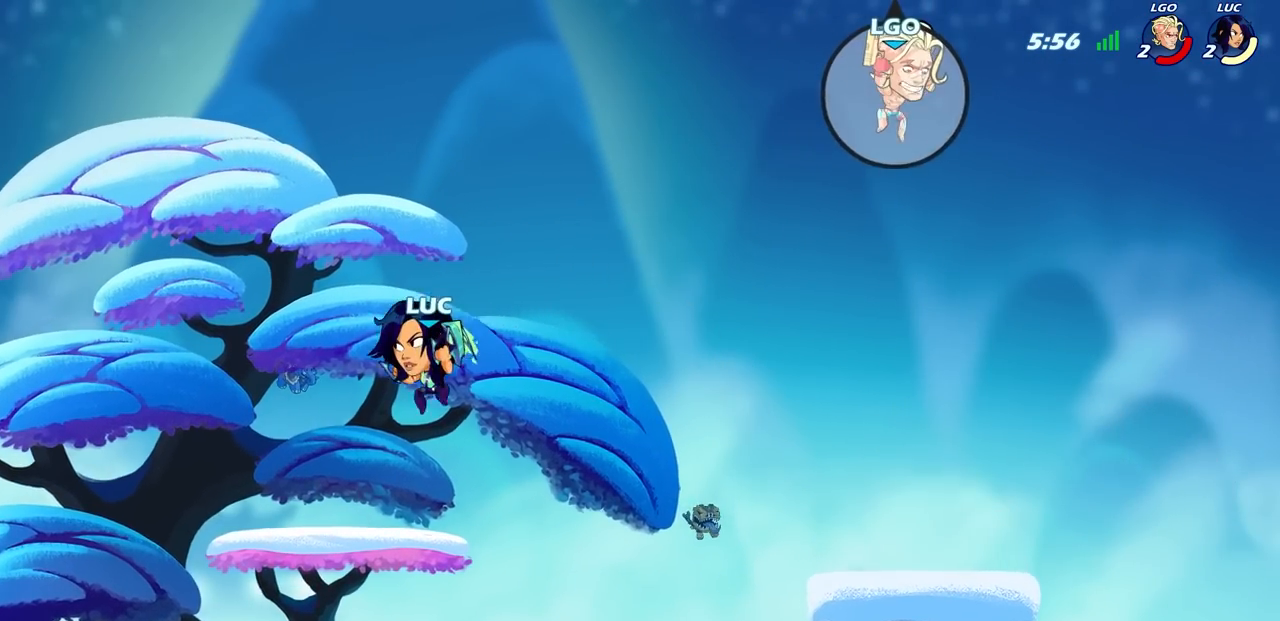
{"buttons": [], "left_stick": "right", "right_stick": "center", "events": [[133, "left_stick", "right"], [300, "R2", "down"], [317, "CIRCLE", "down"], [450, "R2", "up"], [483, "CIRCLE", "up"]]}
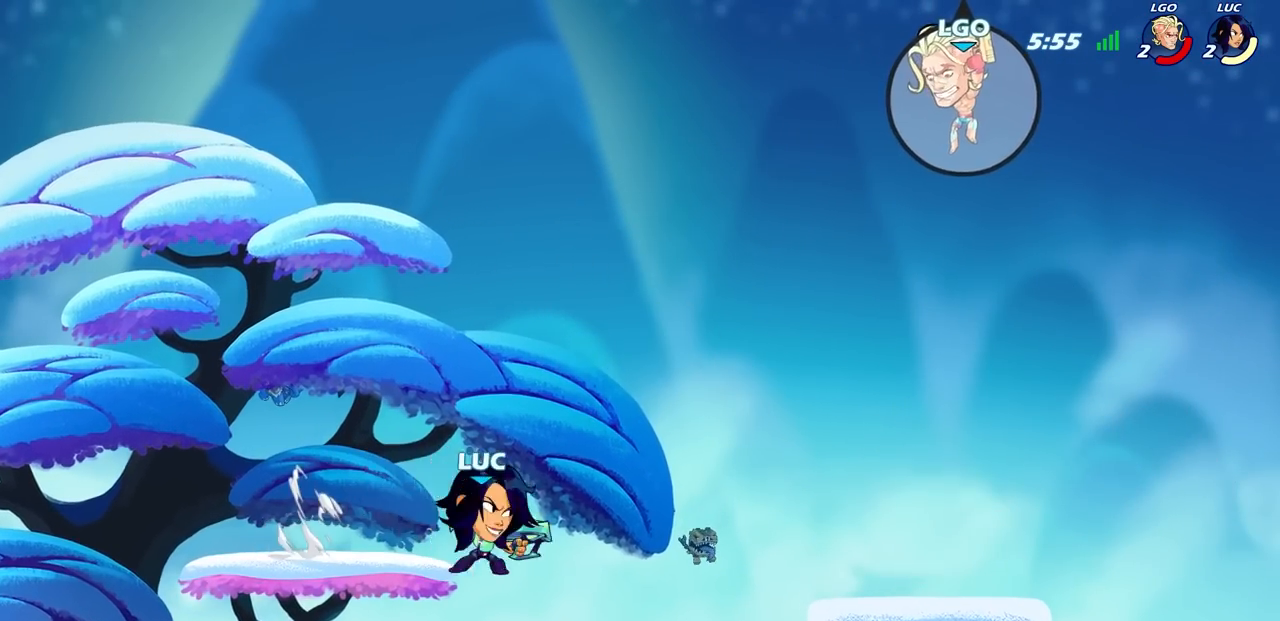
{"buttons": [], "left_stick": "center", "right_stick": "center", "events": [[300, "left_stick", "center"]]}
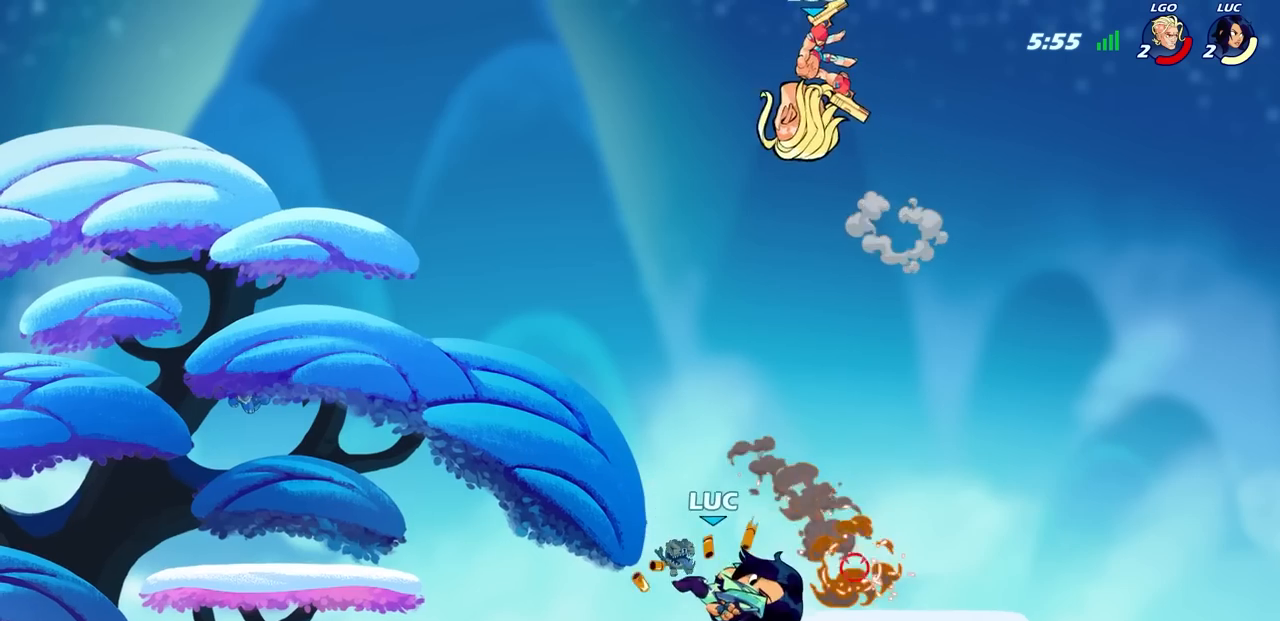
{"buttons": [], "left_stick": "left", "right_stick": "center", "events": [[133, "left_stick", "up-right"], [467, "left_stick", "left"]]}
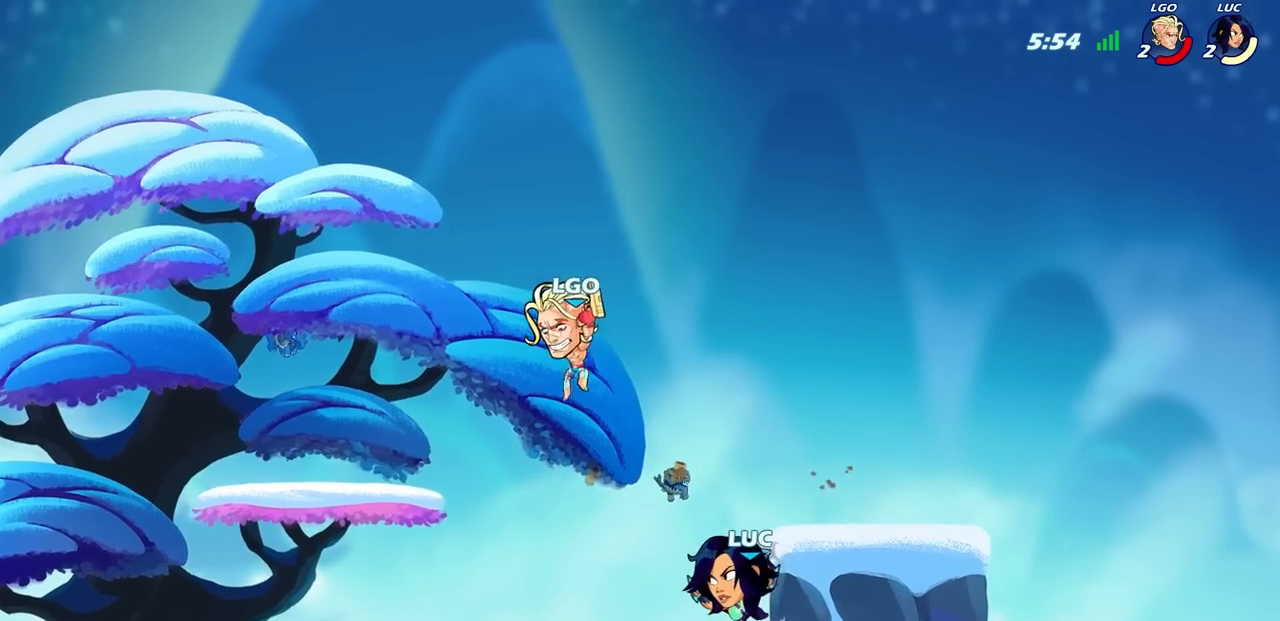
{"buttons": [], "left_stick": "center", "right_stick": "center", "events": [[33, "left_stick", "down-left"], [333, "R2", "down"], [350, "CIRCLE", "down"], [433, "CIRCLE", "up"], [450, "R2", "up"], [467, "left_stick", "center"]]}
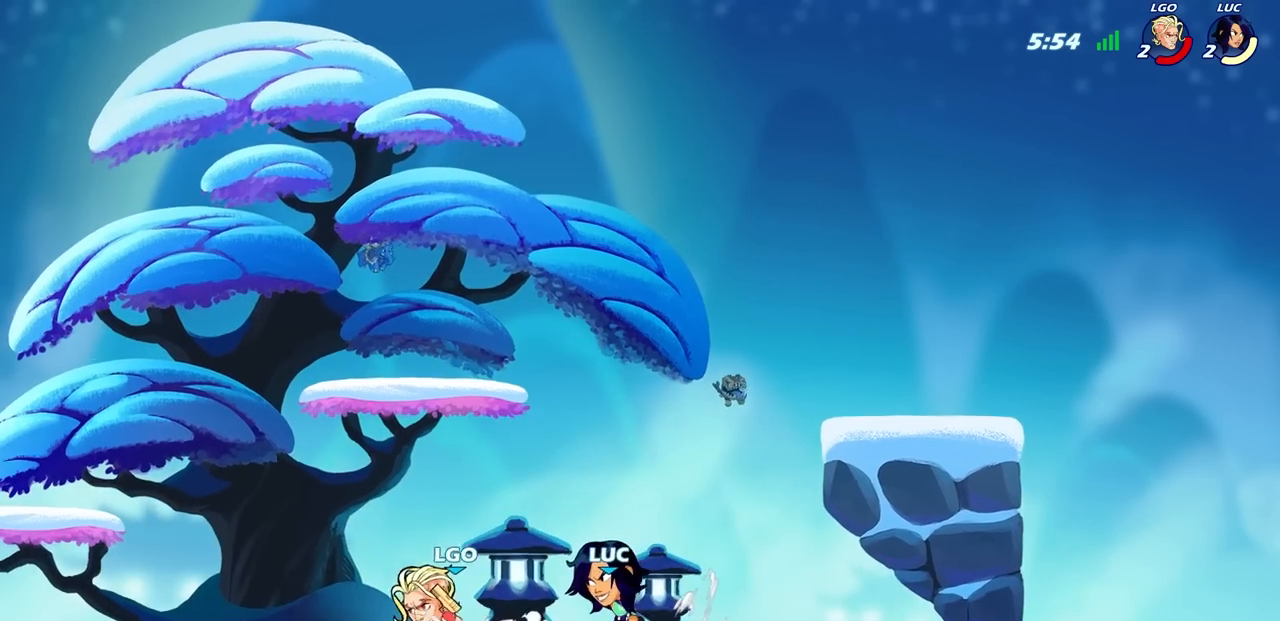
{"buttons": [], "left_stick": "center", "right_stick": "center", "events": []}
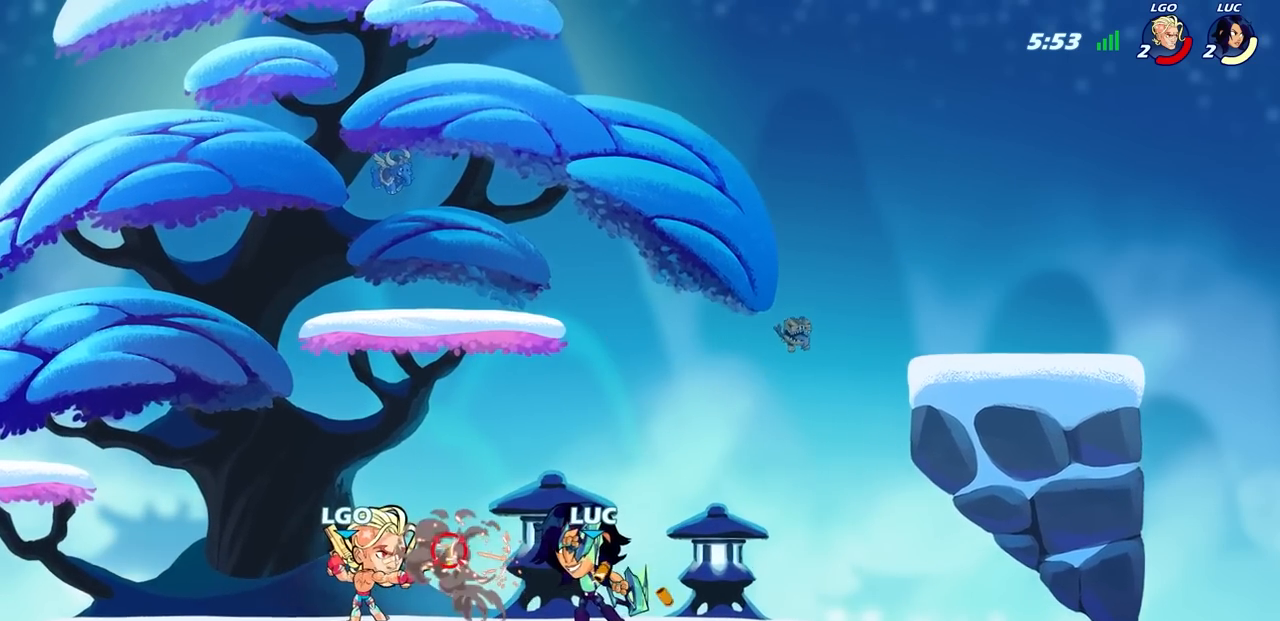
{"buttons": [], "left_stick": "up-left", "right_stick": "center", "events": [[250, "left_stick", "up-right"], [333, "CROSS", "down"], [483, "CROSS", "up"], [483, "left_stick", "up-left"]]}
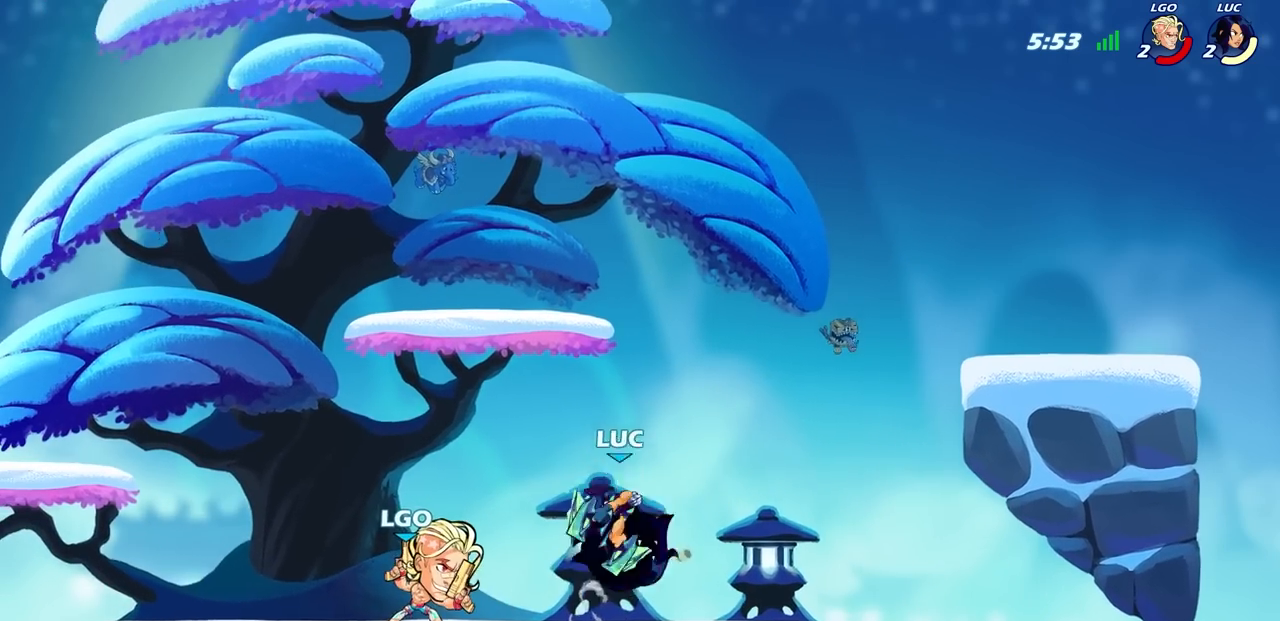
{"buttons": [], "left_stick": "center", "right_stick": "center", "events": [[117, "left_stick", "down-left"], [350, "R2", "down"], [350, "SQUARE", "down"], [433, "SQUARE", "up"], [450, "left_stick", "center"], [483, "R2", "up"]]}
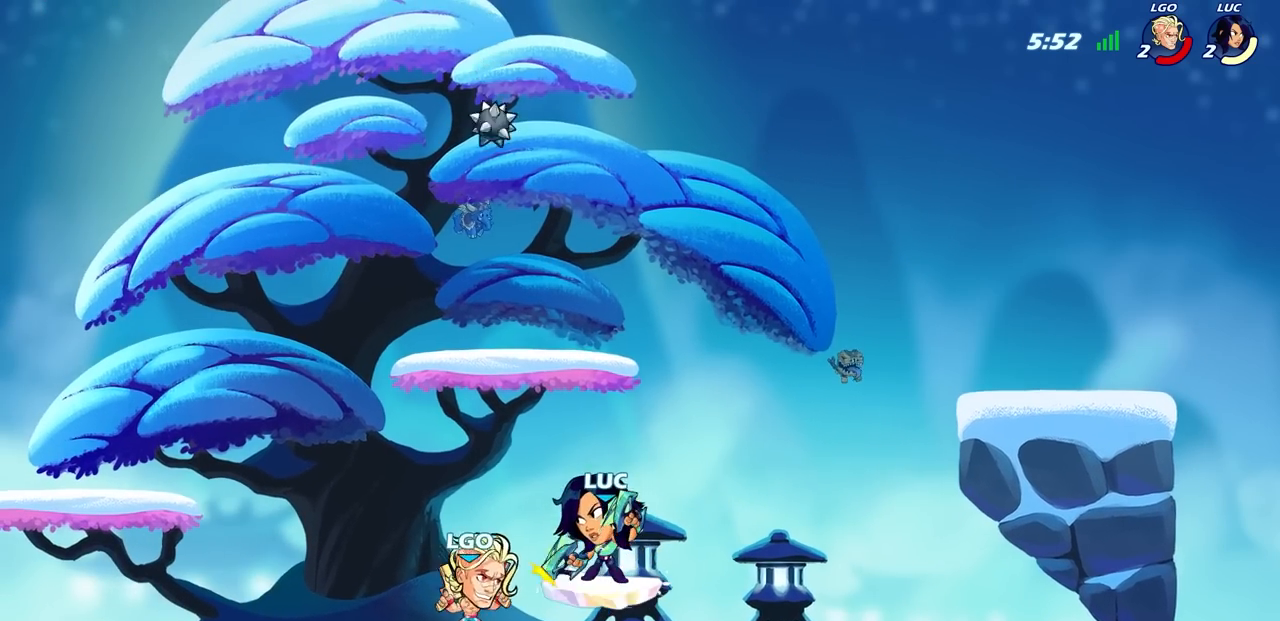
{"buttons": [], "left_stick": "up-left", "right_stick": "center", "events": [[150, "left_stick", "up-left"]]}